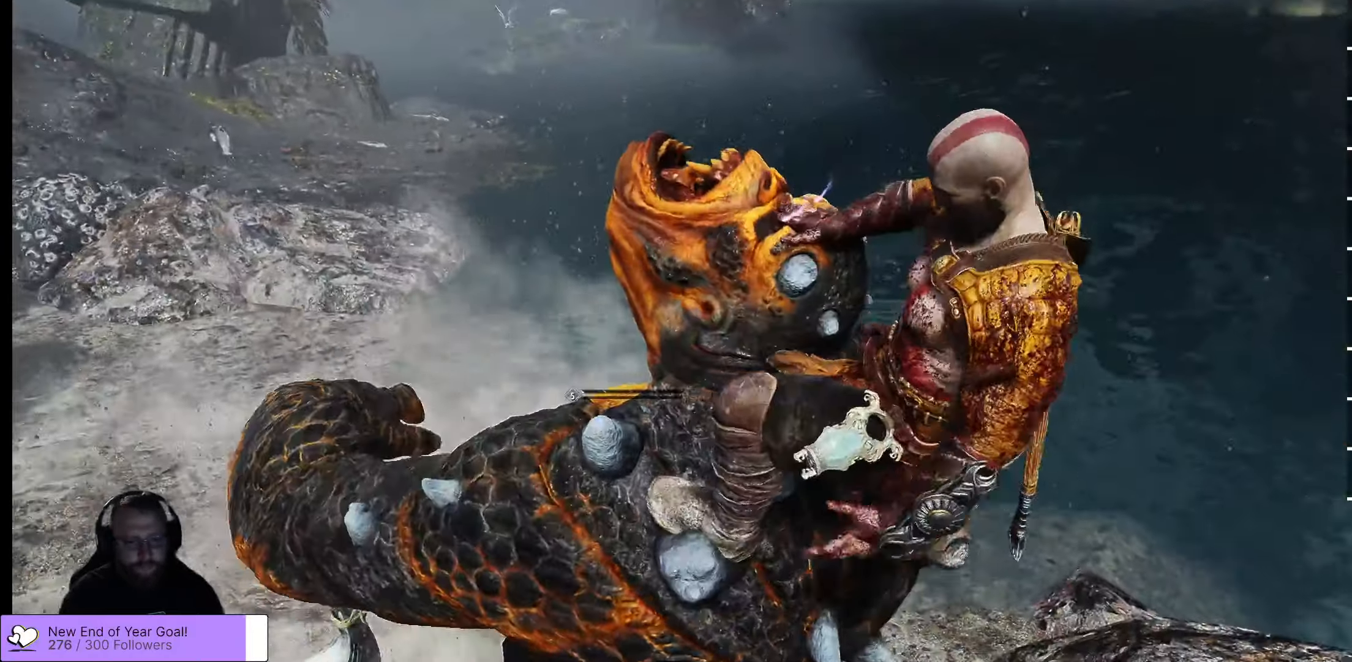
Gameplay with a controller (Xbox layout); each line is a JSON object with the inputs held at the frame after it. "events" lists button and stick changes between this image and that frame as [ms after this image, input, new state], when the widget could be followed in between.
{"buttons": [], "left_stick": "up", "right_stick": "center", "events": [[33, "R2", "down"], [233, "R2", "up"]]}
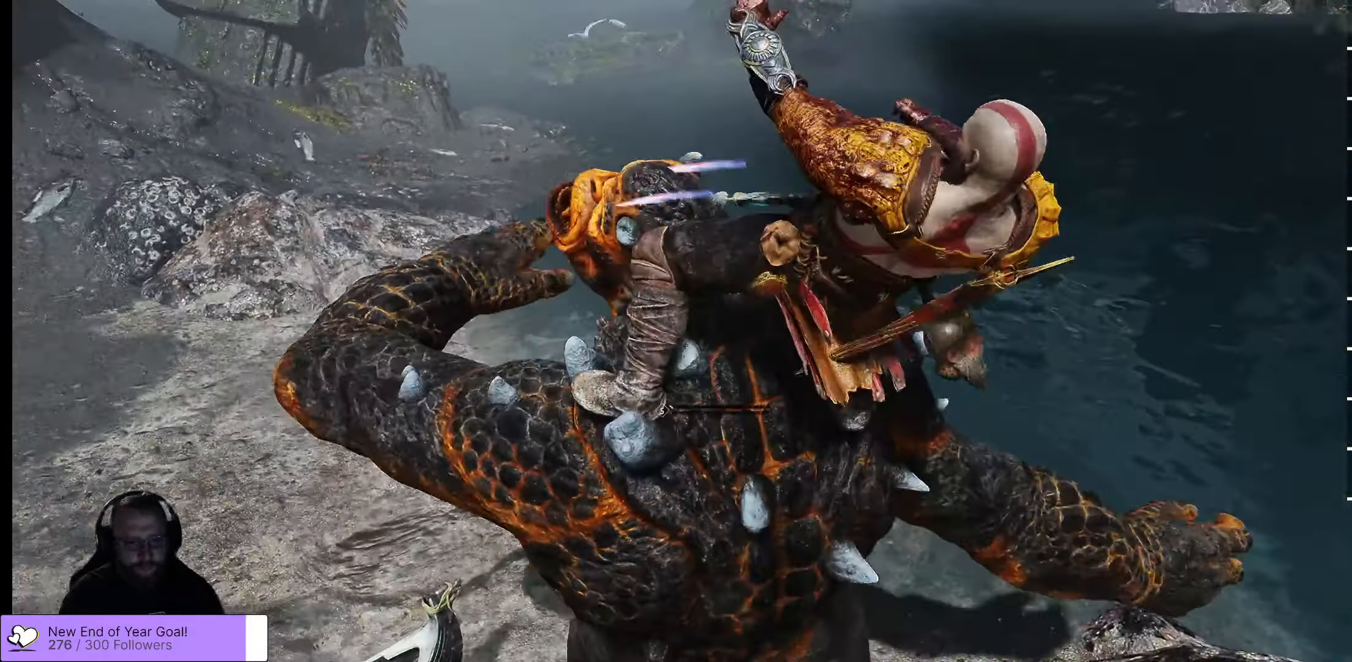
{"buttons": [], "left_stick": "up", "right_stick": "center", "events": []}
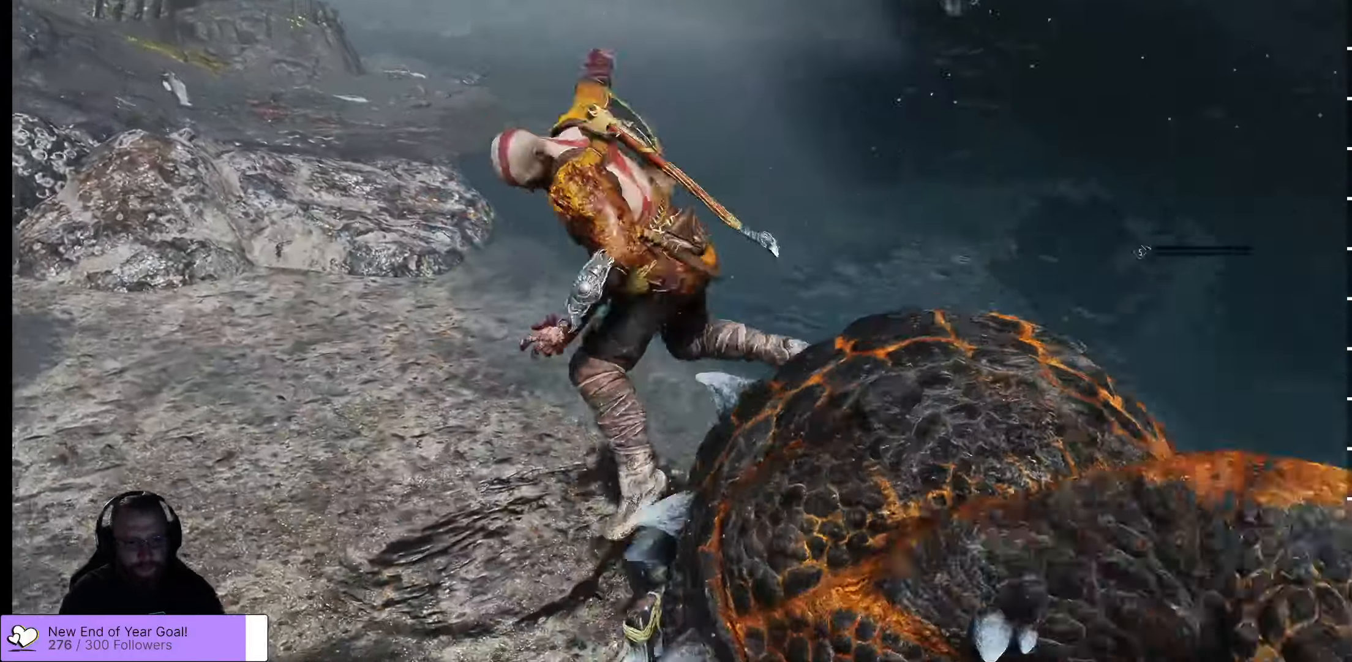
{"buttons": ["X"], "left_stick": "right", "right_stick": "center", "events": [[183, "right_stick", "right"], [200, "X", "down"], [266, "right_stick", "center"], [483, "left_stick", "right"]]}
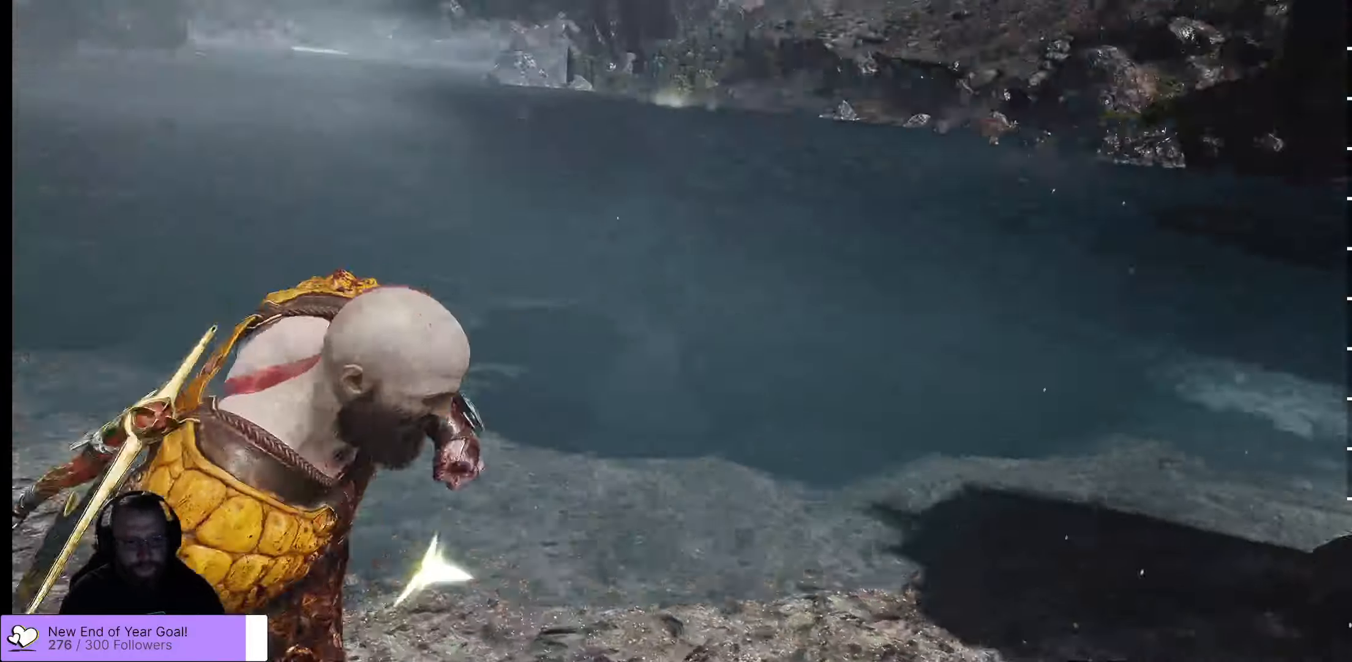
{"buttons": [], "left_stick": "down-left", "right_stick": "center", "events": [[66, "X", "up"], [100, "X", "down"], [217, "X", "up"], [267, "X", "down"], [350, "left_stick", "center"], [433, "left_stick", "down-left"], [483, "X", "up"]]}
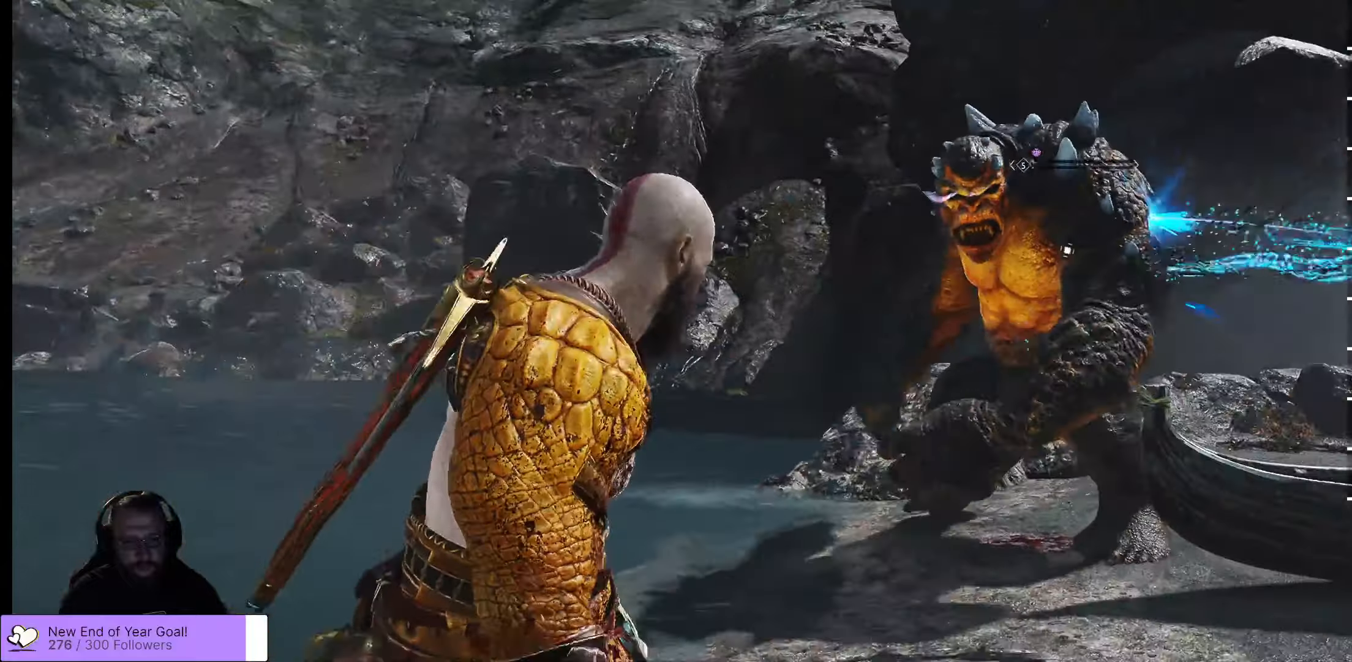
{"buttons": [], "left_stick": "up", "right_stick": "center", "events": [[50, "X", "down"], [50, "left_stick", "up-left"], [133, "X", "up"], [133, "left_stick", "up"], [200, "X", "down"], [267, "X", "up"], [333, "X", "down"], [467, "X", "up"]]}
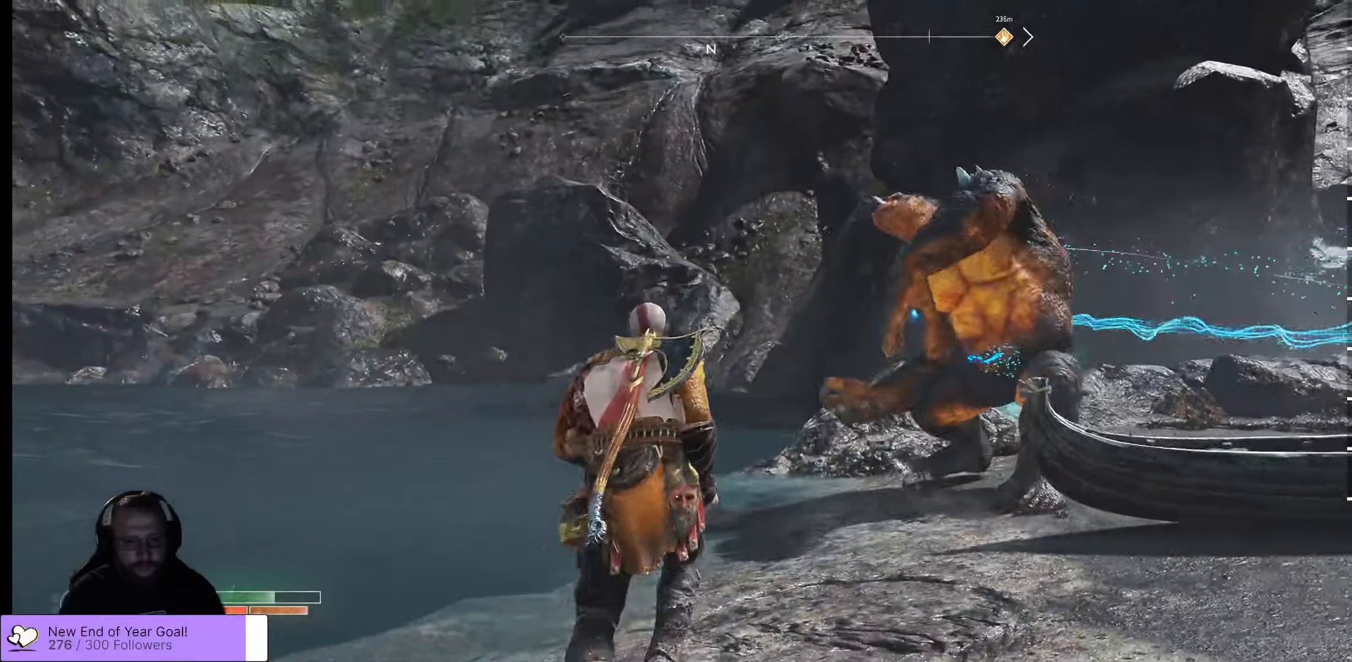
{"buttons": [], "left_stick": "up", "right_stick": "center", "events": [[50, "X", "down"], [167, "X", "up"]]}
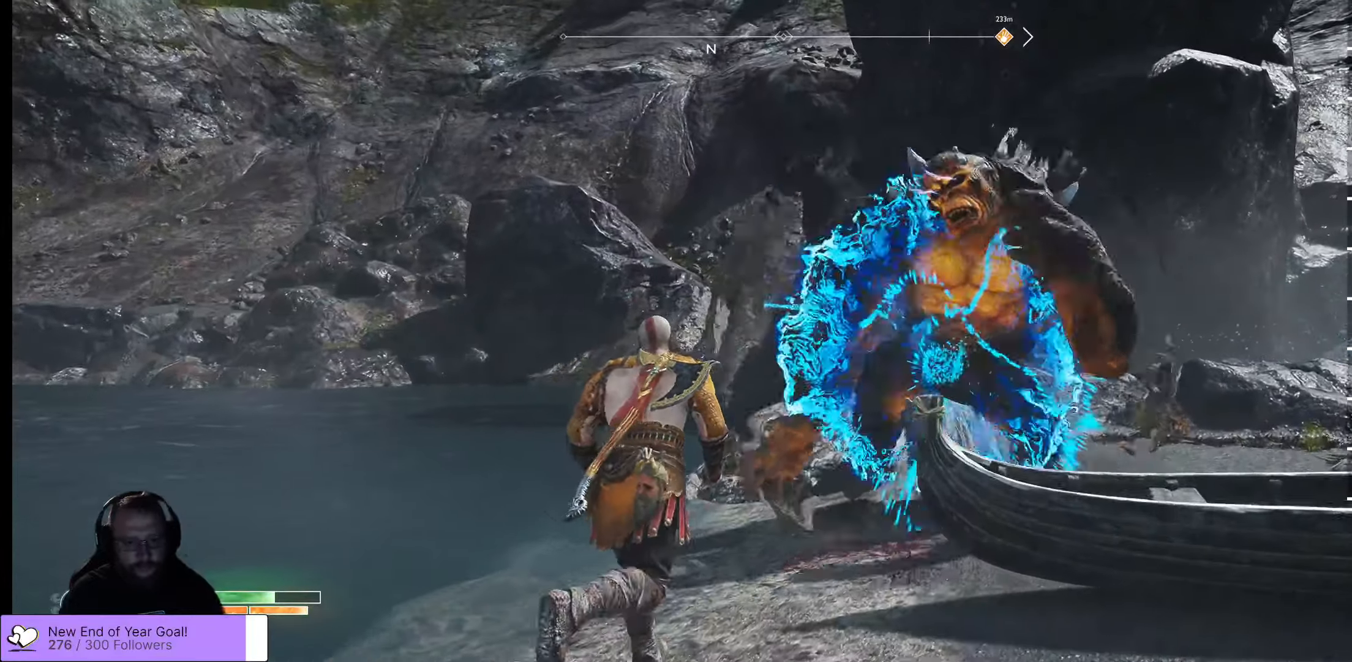
{"buttons": [], "left_stick": "down-left", "right_stick": "down-right", "events": [[200, "right_stick", "down-right"], [467, "left_stick", "down-left"]]}
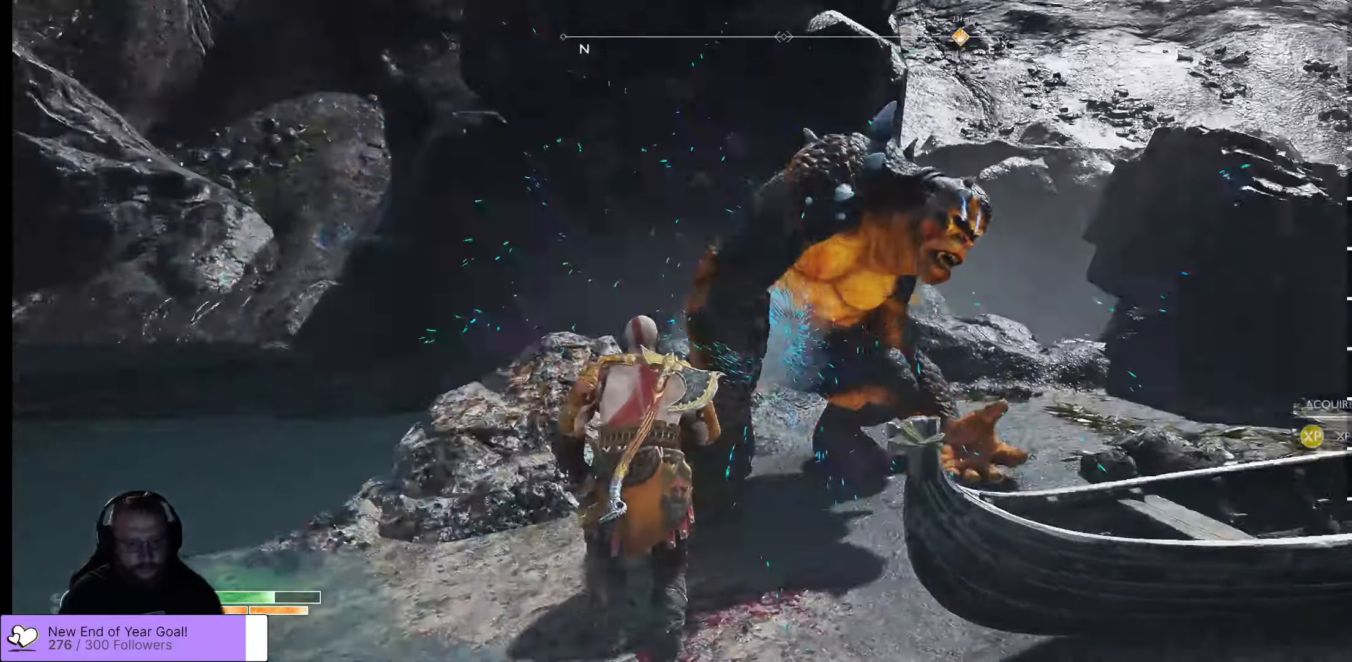
{"buttons": [], "left_stick": "down-right", "right_stick": "center", "events": [[17, "right_stick", "right"], [167, "right_stick", "center"], [300, "left_stick", "down-right"]]}
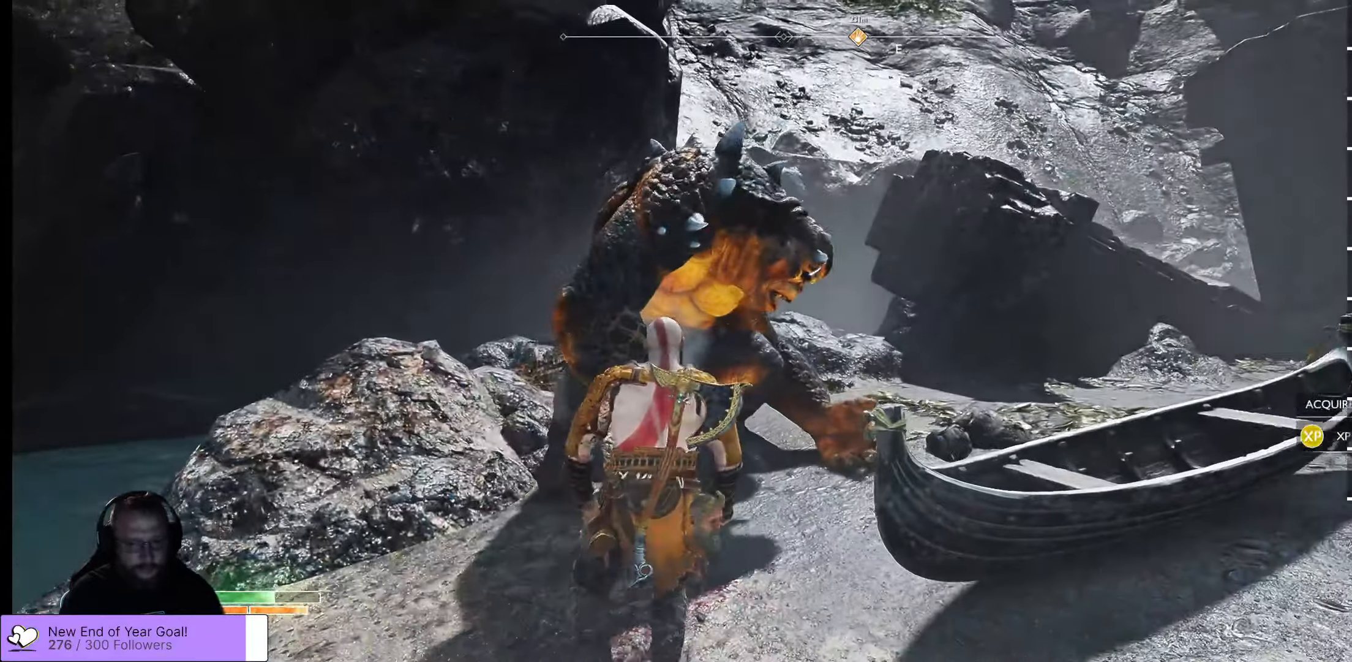
{"buttons": [], "left_stick": "center", "right_stick": "center", "events": [[83, "left_stick", "up"], [83, "right_stick", "down-left"], [267, "right_stick", "center"], [483, "left_stick", "center"]]}
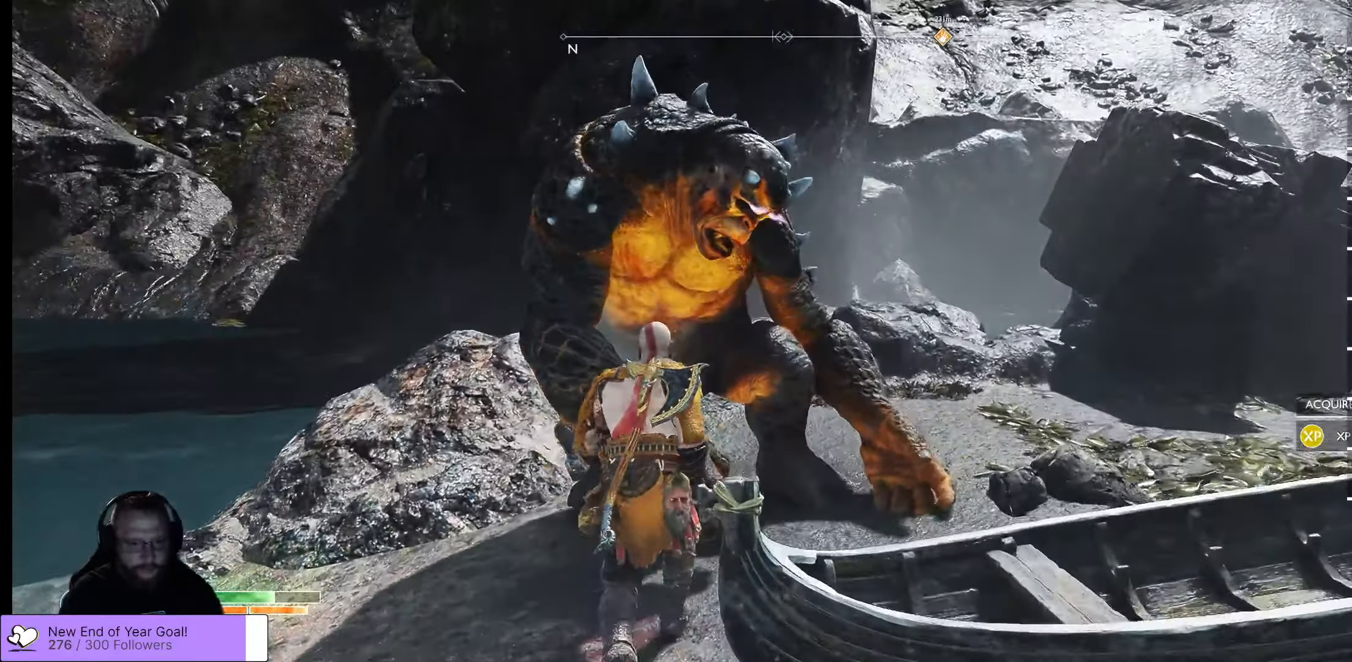
{"buttons": [], "left_stick": "up-left", "right_stick": "center", "events": [[333, "left_stick", "left"], [367, "R1", "down"], [450, "left_stick", "up-left"], [483, "R1", "up"]]}
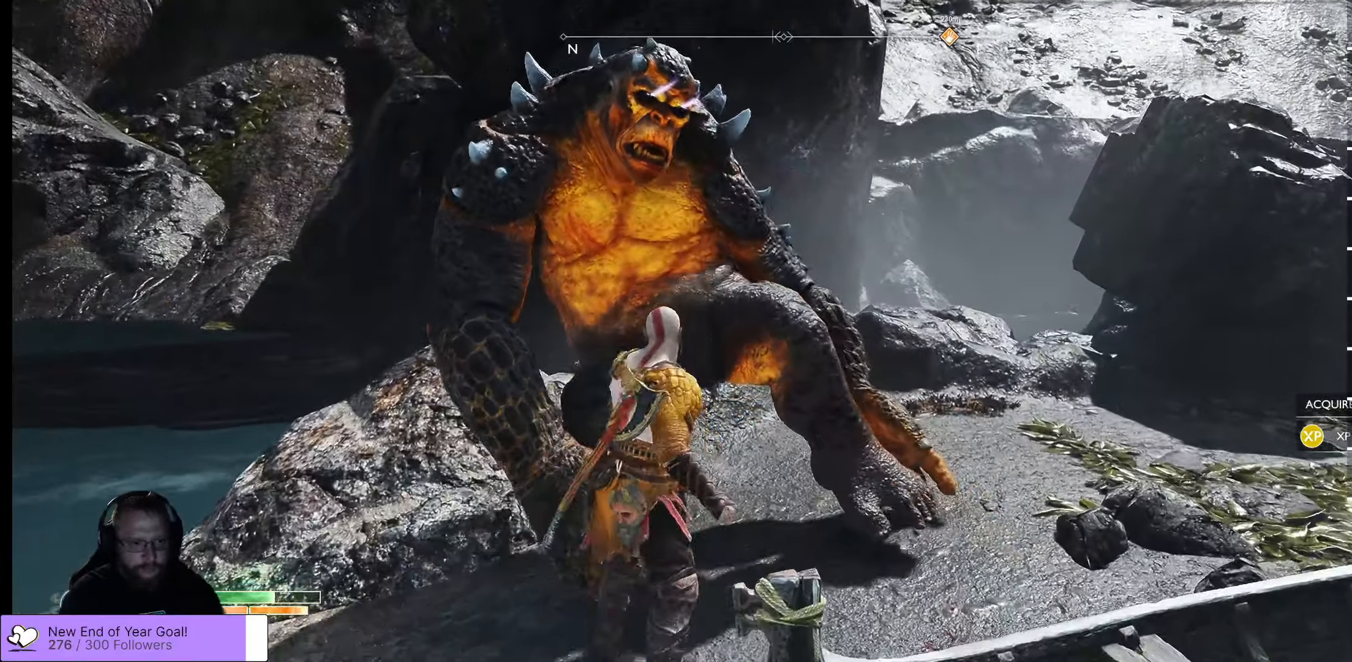
{"buttons": [], "left_stick": "center", "right_stick": "center", "events": [[167, "left_stick", "center"]]}
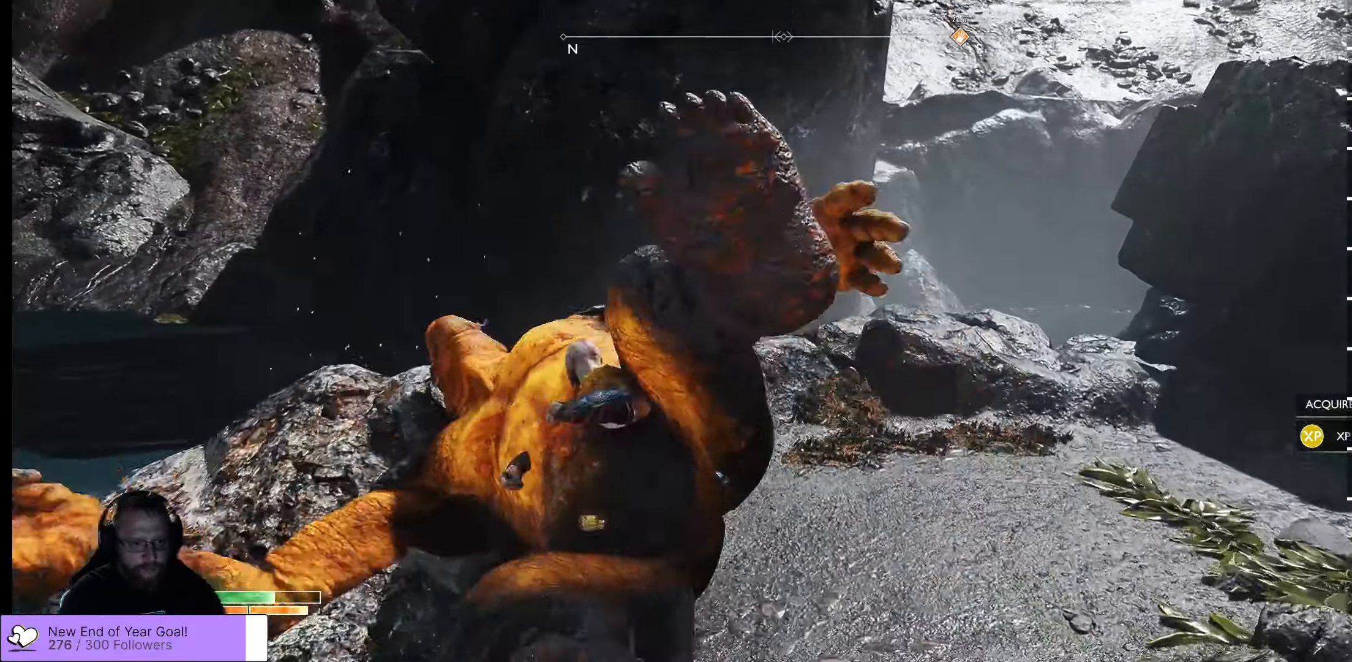
{"buttons": [], "left_stick": "right", "right_stick": "right", "events": [[67, "left_stick", "down"], [417, "right_stick", "right"], [433, "left_stick", "right"]]}
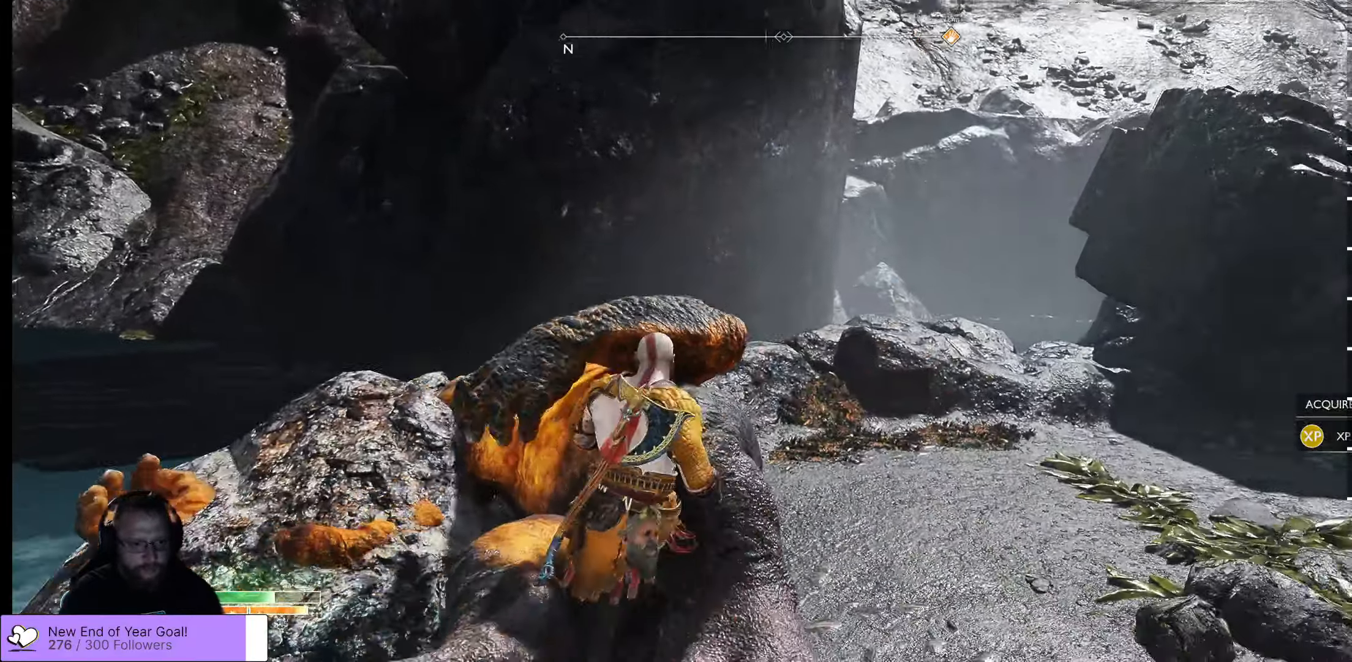
{"buttons": [], "left_stick": "down", "right_stick": "center", "events": [[133, "left_stick", "down-right"], [233, "left_stick", "down"], [333, "right_stick", "center"]]}
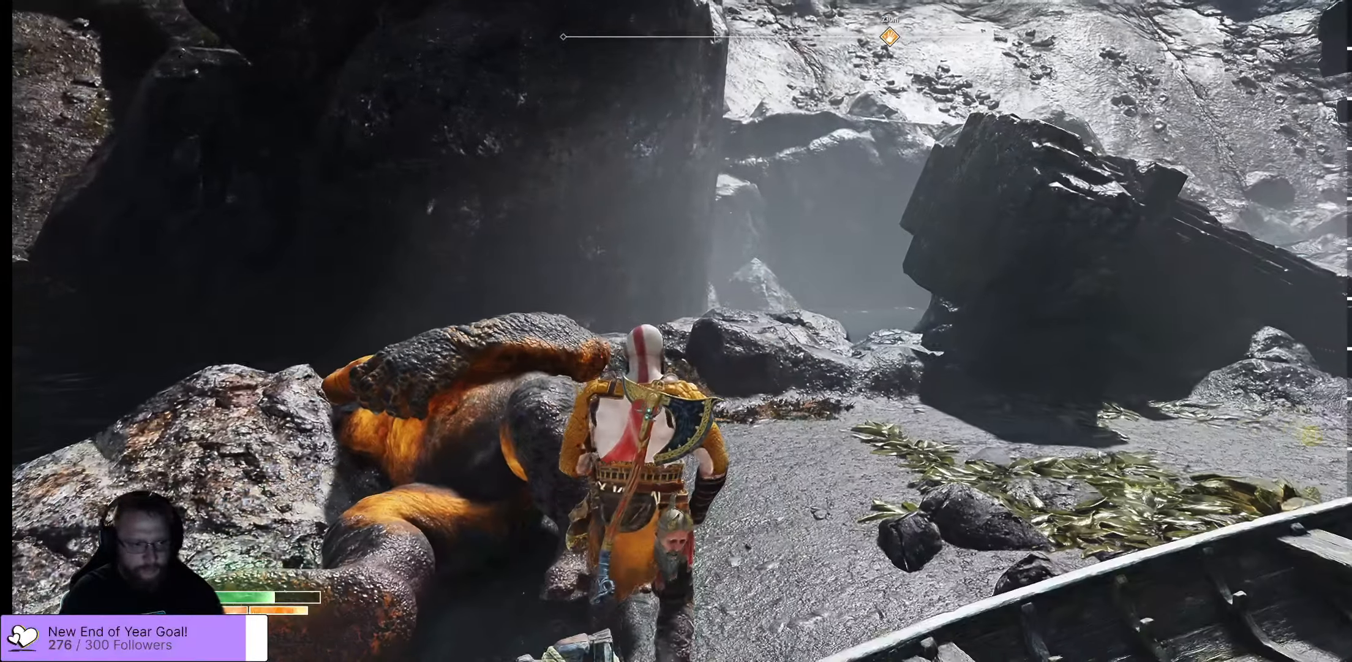
{"buttons": [], "left_stick": "down", "right_stick": "center", "events": []}
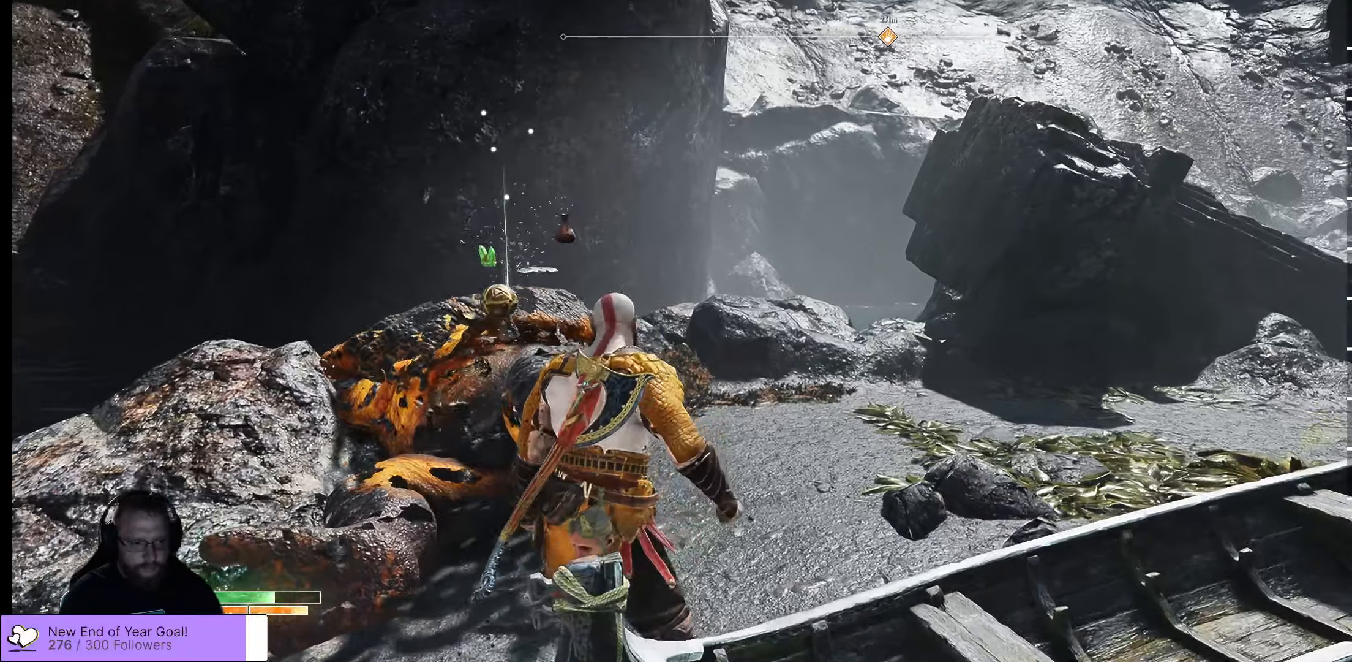
{"buttons": [], "left_stick": "up-left", "right_stick": "center", "events": [[184, "left_stick", "left"], [234, "left_stick", "up-left"]]}
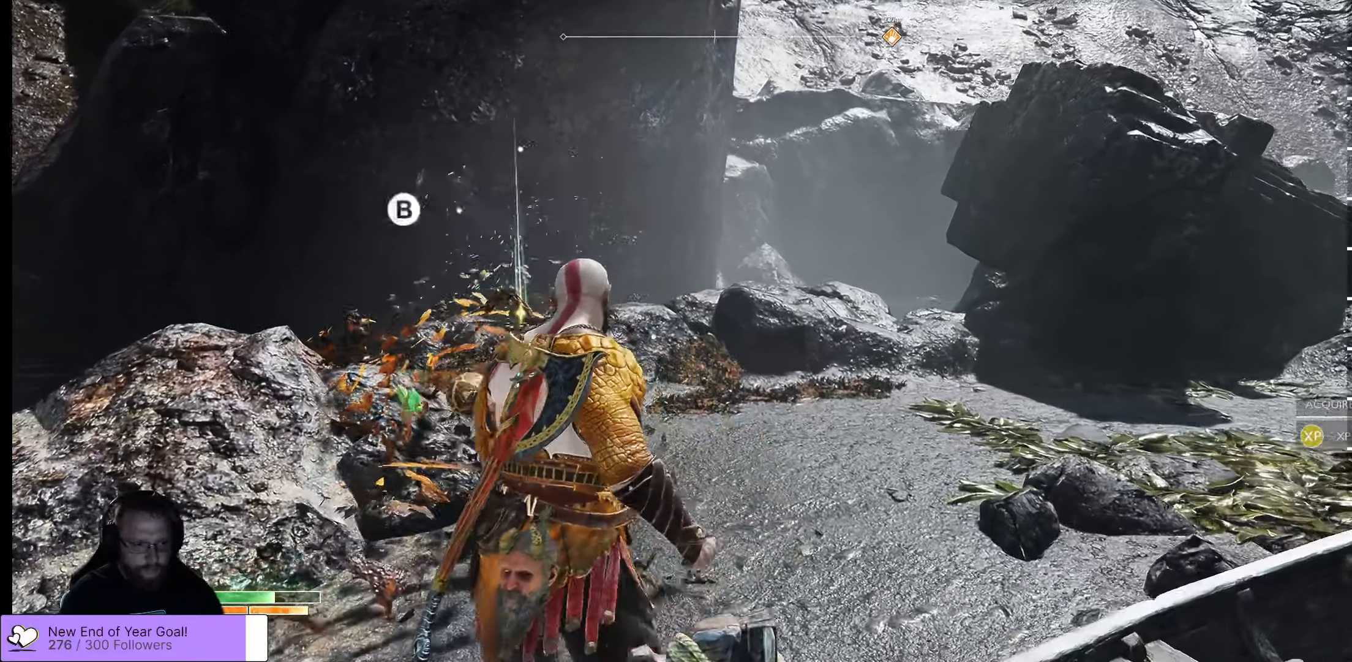
{"buttons": ["B"], "left_stick": "center", "right_stick": "center", "events": [[100, "B", "down"], [150, "B", "up"], [217, "B", "down"], [300, "B", "up"], [367, "B", "down"], [384, "left_stick", "center"], [417, "B", "up"], [500, "B", "down"]]}
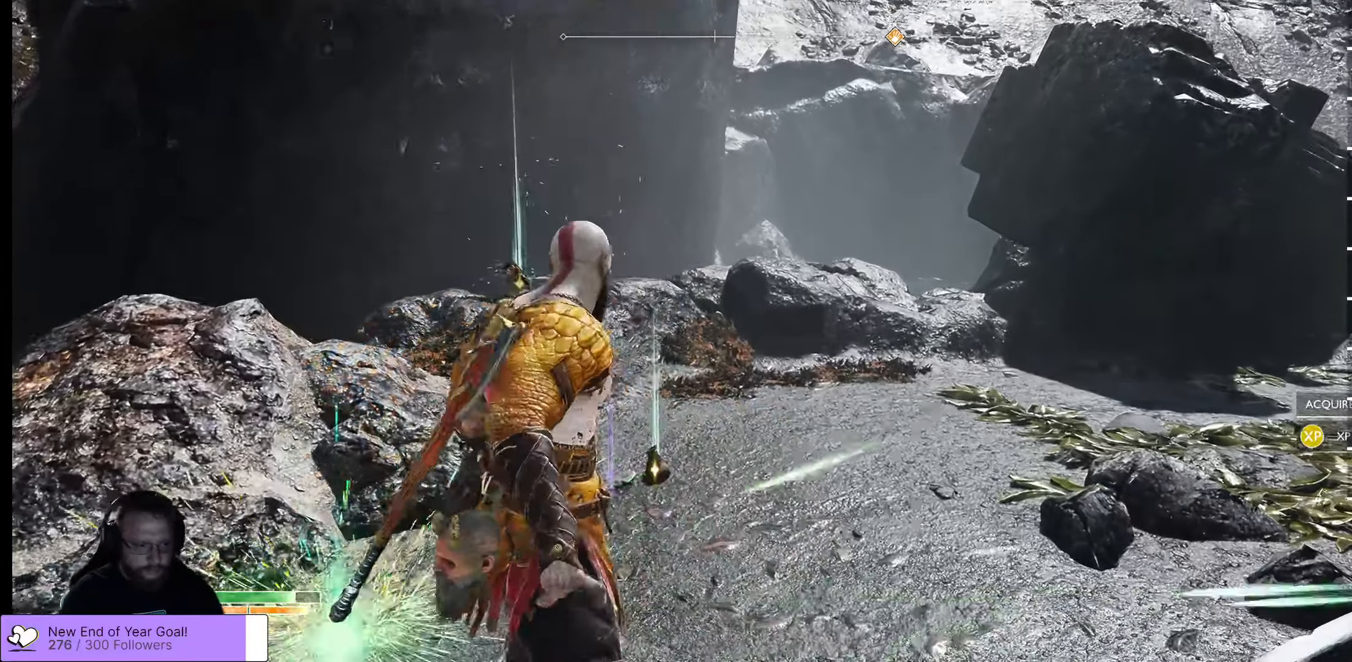
{"buttons": [], "left_stick": "up-left", "right_stick": "center", "events": [[34, "B", "up"], [117, "B", "down"], [184, "B", "up"], [267, "B", "down"], [317, "left_stick", "up-left"], [334, "B", "up"], [400, "B", "down"], [500, "B", "up"]]}
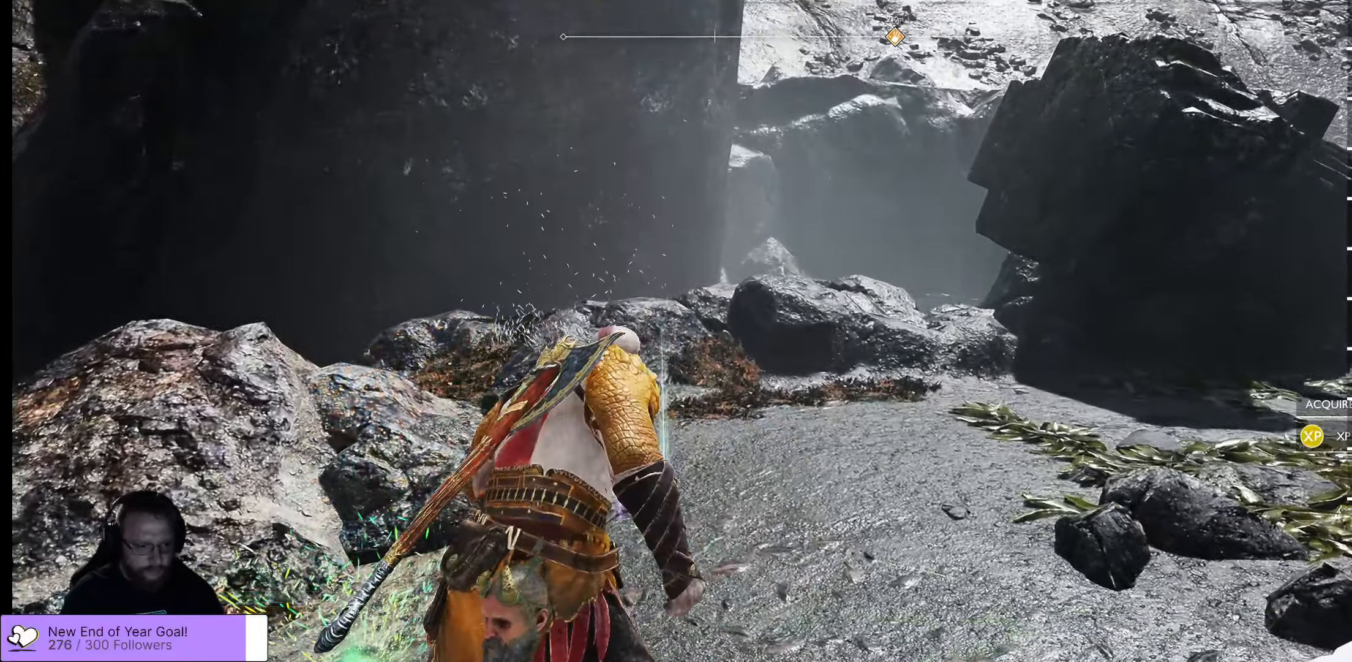
{"buttons": ["B"], "left_stick": "up-left", "right_stick": "center", "events": [[50, "B", "down"], [117, "B", "up"], [200, "B", "down"], [284, "B", "up"], [350, "B", "down"], [434, "B", "up"], [500, "B", "down"]]}
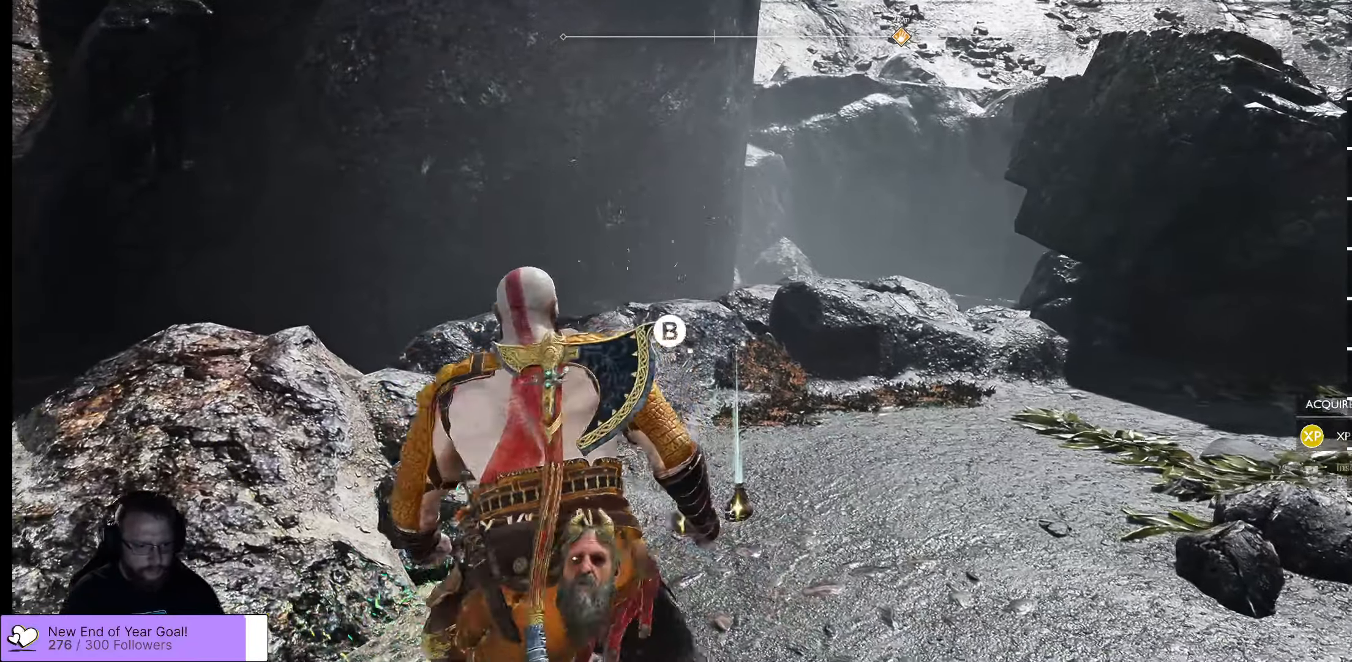
{"buttons": ["B"], "left_stick": "up", "right_stick": "center", "events": [[100, "B", "up"], [167, "B", "down"], [250, "left_stick", "up"], [267, "B", "up"], [334, "B", "down"], [417, "B", "up"], [484, "B", "down"]]}
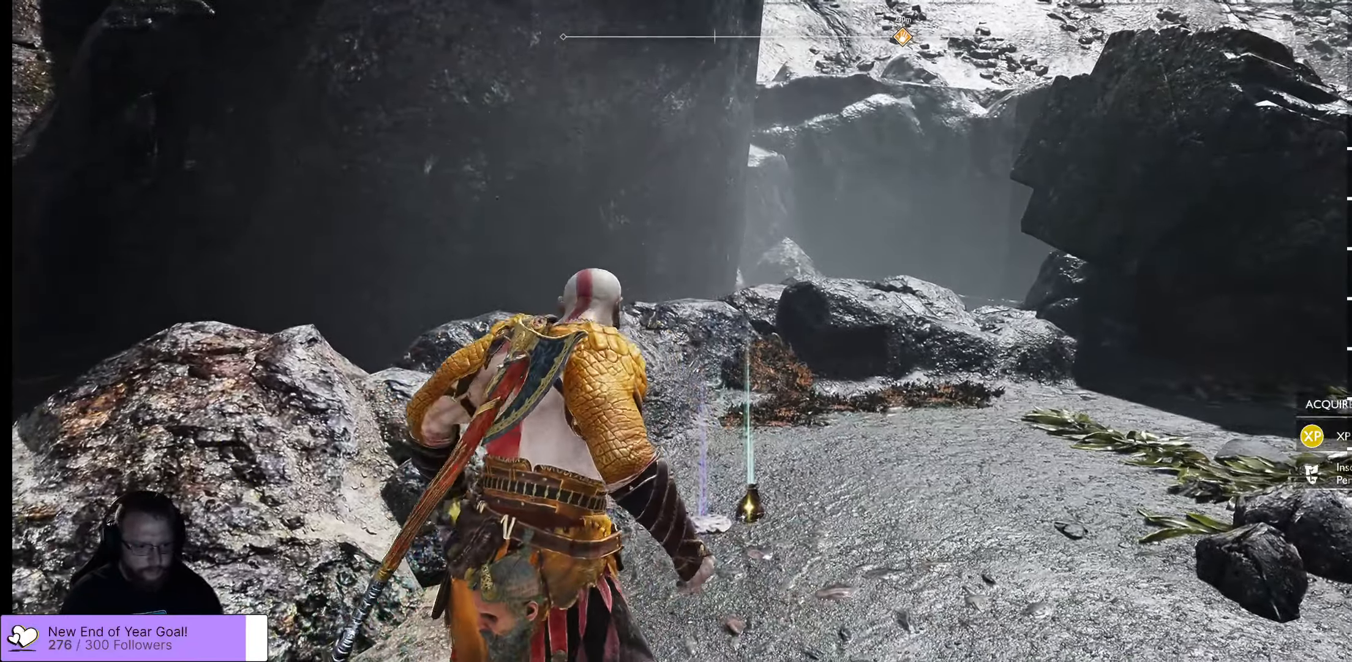
{"buttons": ["B"], "left_stick": "up", "right_stick": "center", "events": [[67, "B", "up"], [100, "B", "down"], [234, "B", "up"], [367, "B", "down"], [384, "B", "up"], [467, "B", "down"]]}
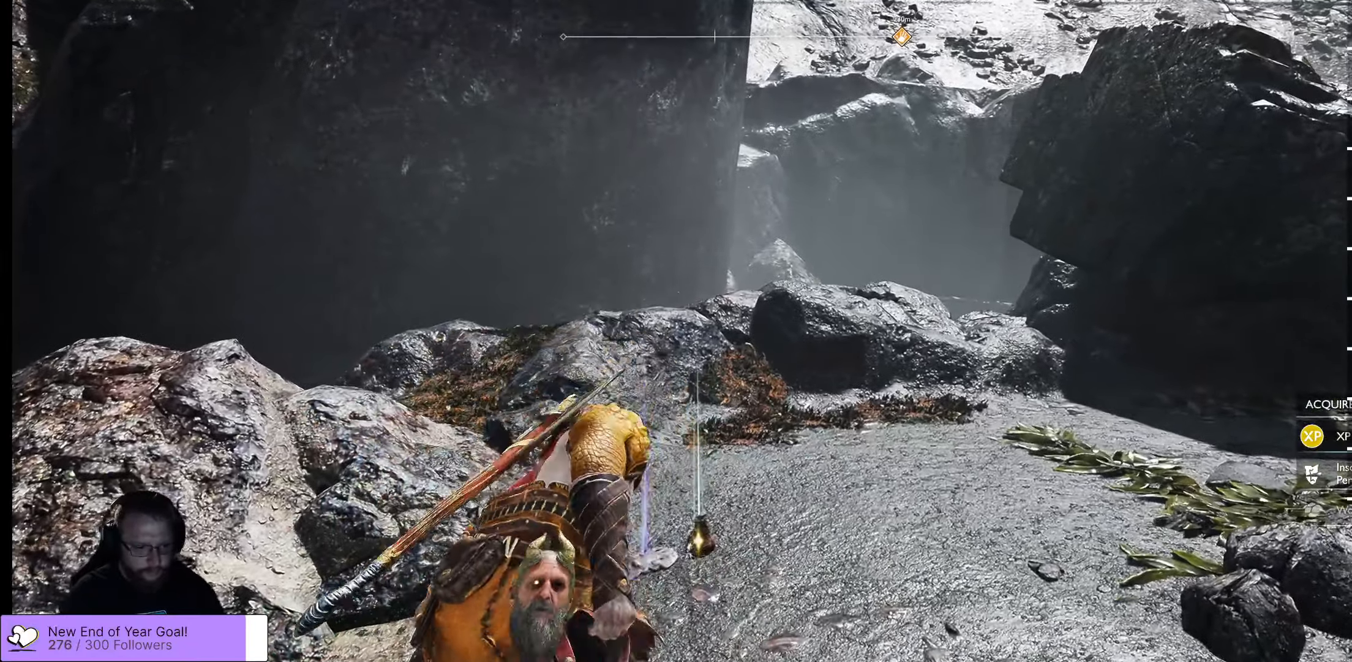
{"buttons": [], "left_stick": "center", "right_stick": "center", "events": [[50, "B", "up"], [50, "left_stick", "right"], [100, "left_stick", "center"], [134, "B", "down"], [184, "B", "up"], [250, "B", "down"], [334, "B", "up"], [367, "B", "down"], [500, "B", "up"]]}
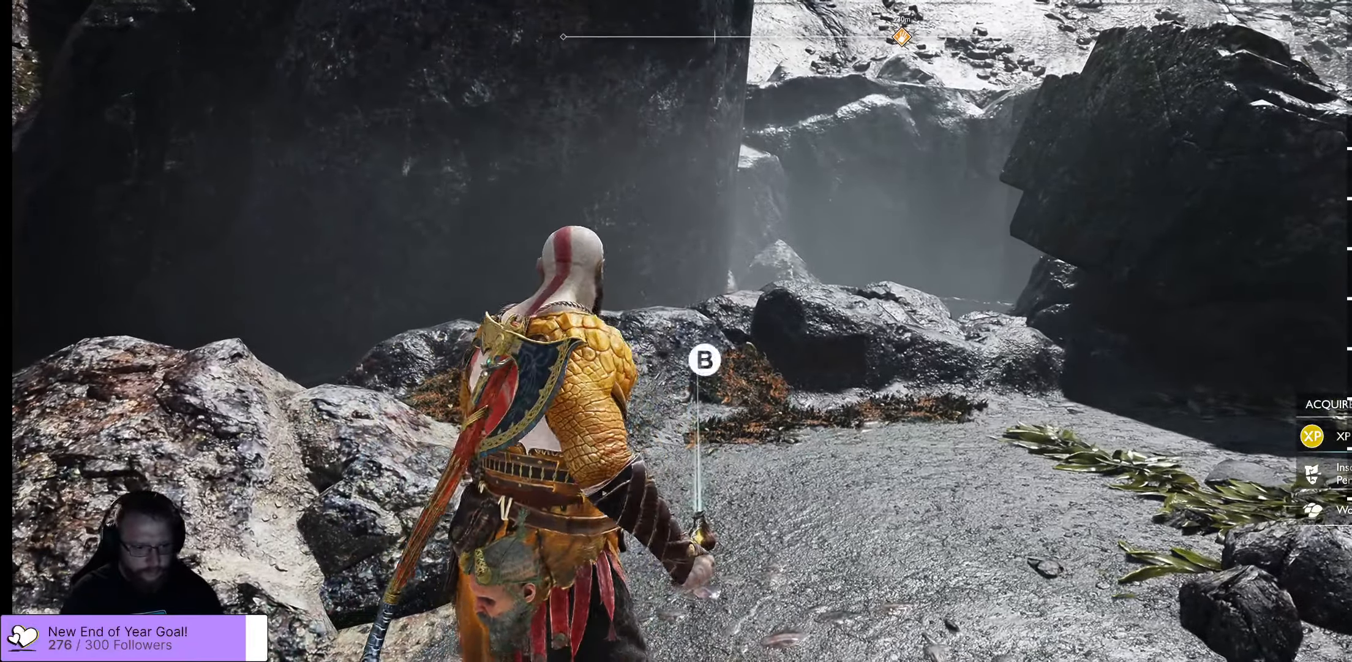
{"buttons": [], "left_stick": "up-right", "right_stick": "center", "events": [[34, "B", "down"], [117, "B", "up"], [167, "B", "down"], [167, "left_stick", "up"], [300, "B", "up"], [300, "left_stick", "up-right"], [350, "B", "down"], [450, "B", "up"]]}
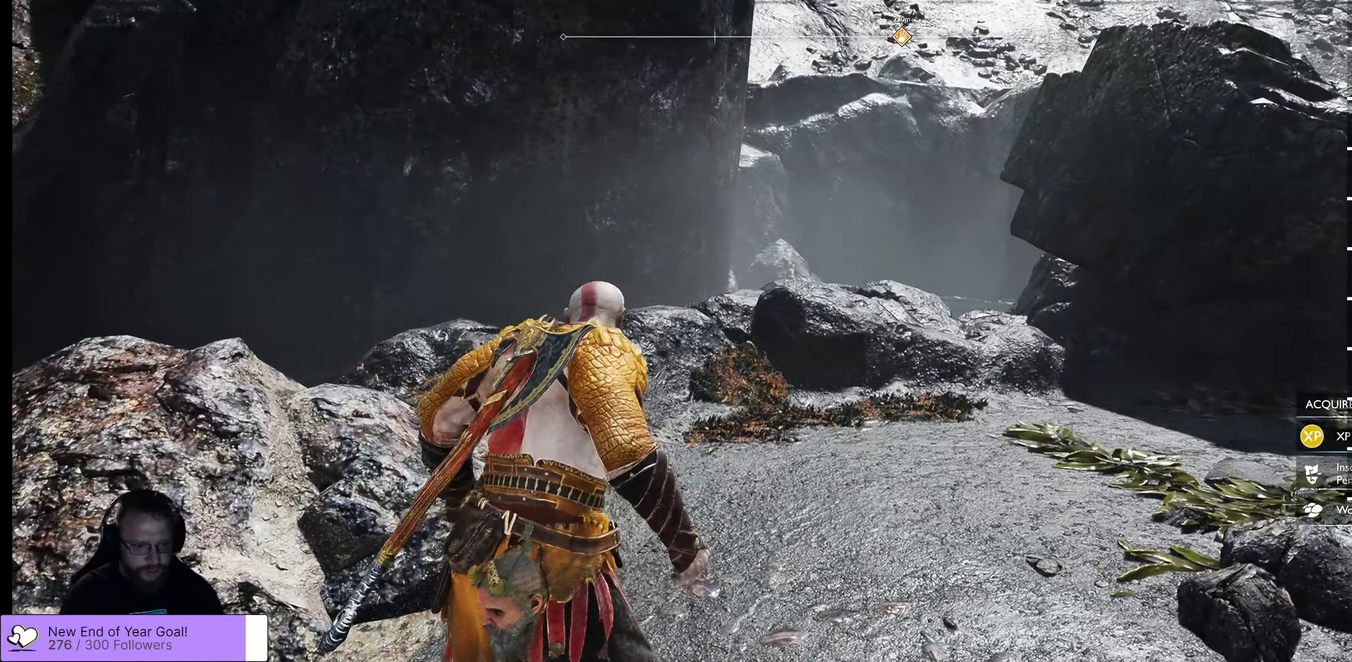
{"buttons": [], "left_stick": "down", "right_stick": "right", "events": [[17, "B", "down"], [67, "B", "up"], [67, "left_stick", "center"], [100, "B", "down"], [167, "B", "up"], [417, "right_stick", "right"], [467, "left_stick", "down"]]}
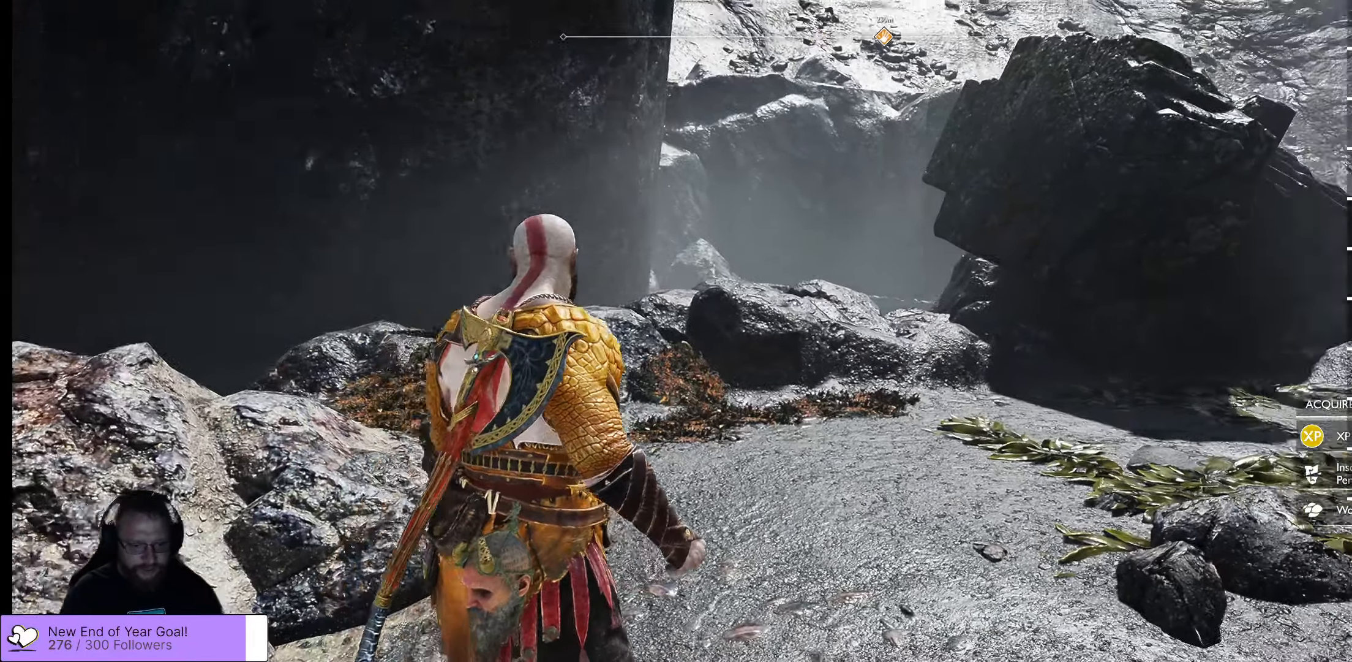
{"buttons": [], "left_stick": "center", "right_stick": "right", "events": [[150, "left_stick", "center"]]}
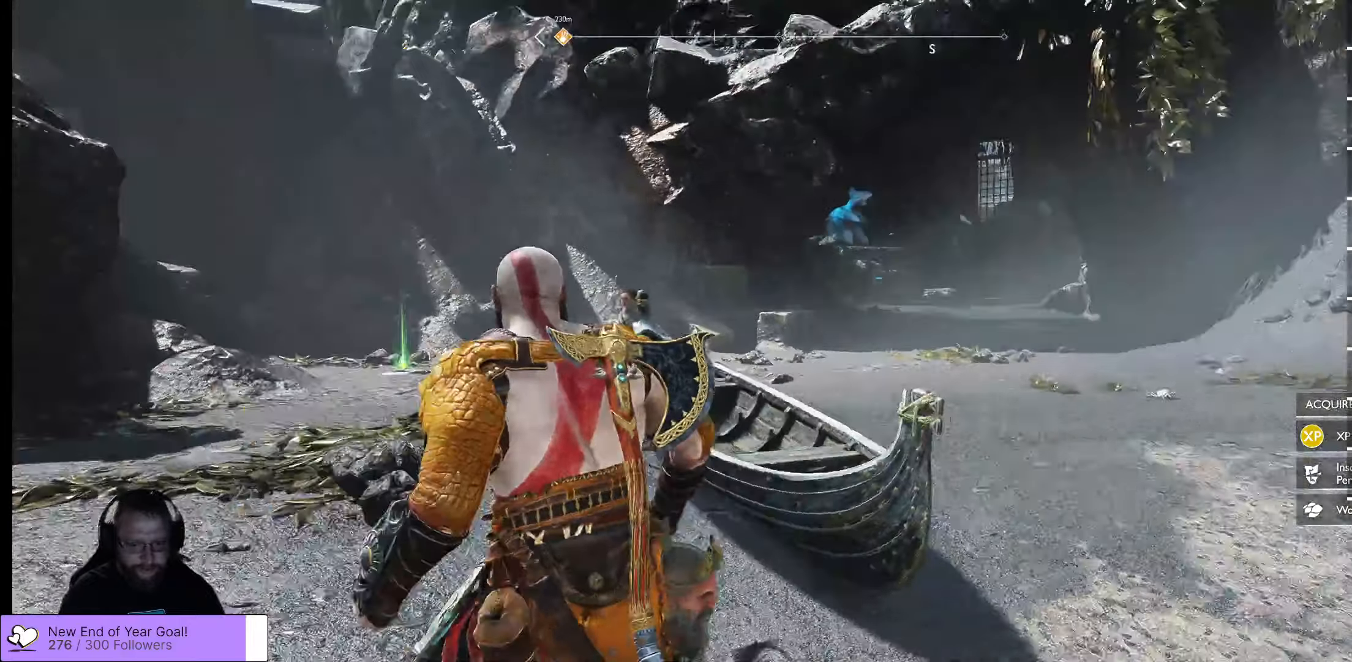
{"buttons": [], "left_stick": "up-right", "right_stick": "center", "events": [[183, "left_stick", "right"], [333, "left_stick", "up-right"], [383, "right_stick", "center"]]}
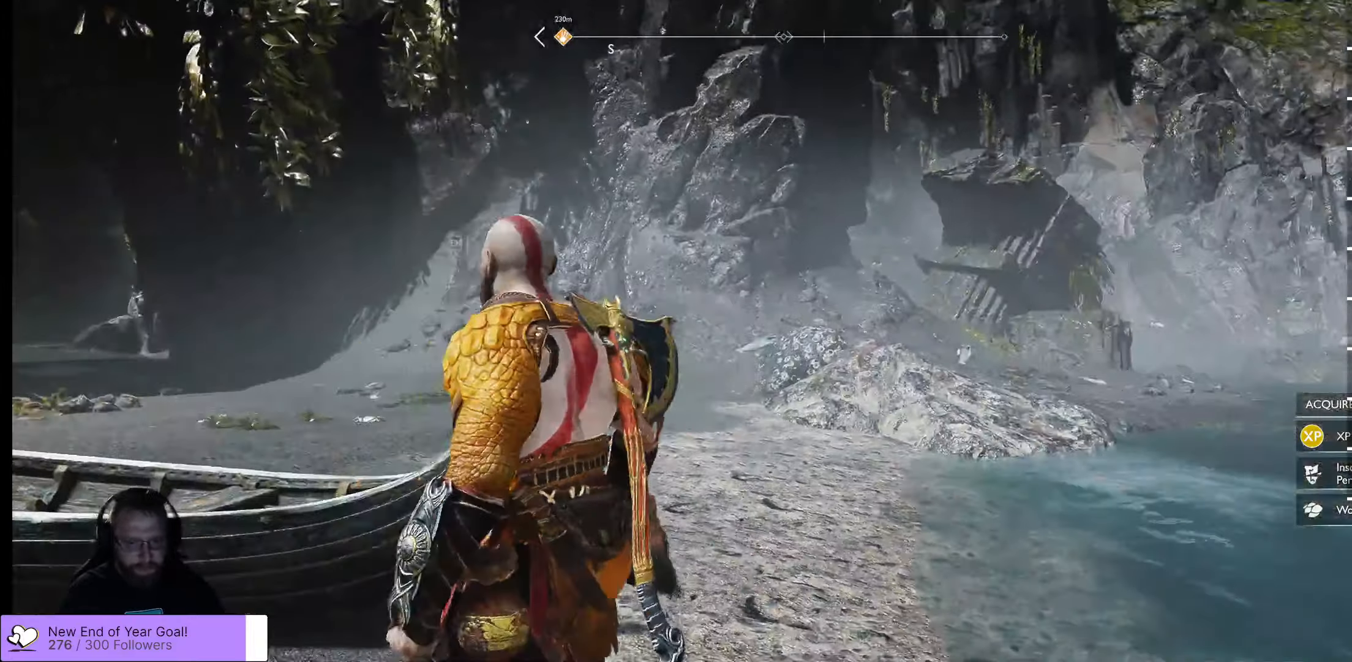
{"buttons": [], "left_stick": "up-right", "right_stick": "center", "events": [[33, "right_stick", "down-left"], [350, "right_stick", "center"]]}
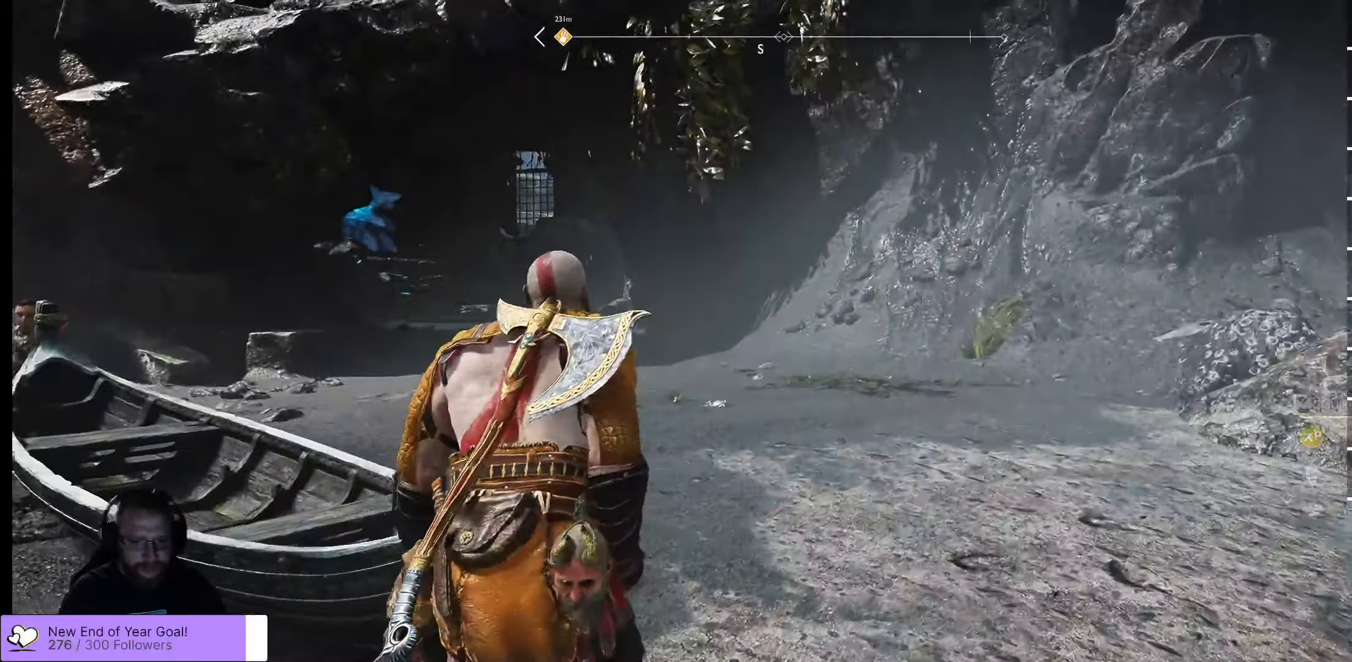
{"buttons": [], "left_stick": "up", "right_stick": "center", "events": [[166, "right_stick", "right"], [266, "left_stick", "up"], [383, "right_stick", "center"]]}
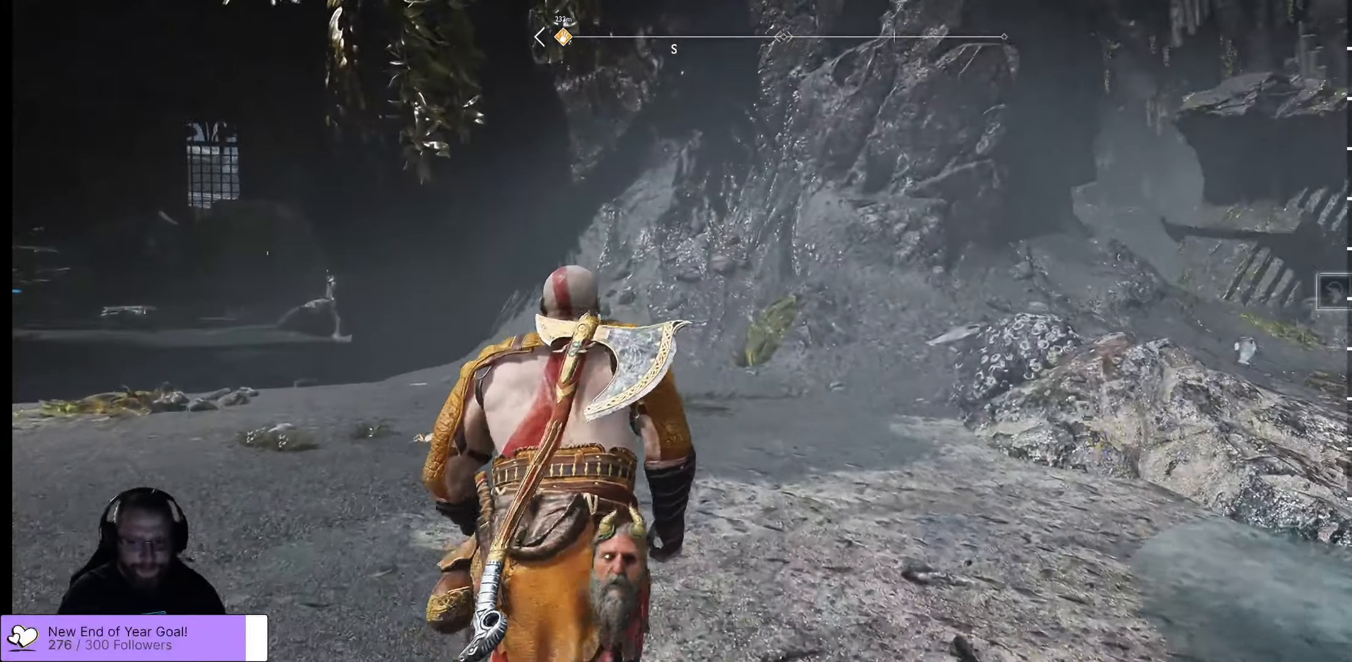
{"buttons": [], "left_stick": "center", "right_stick": "center", "events": [[16, "right_stick", "right"], [266, "right_stick", "up-right"], [416, "left_stick", "center"], [416, "right_stick", "center"]]}